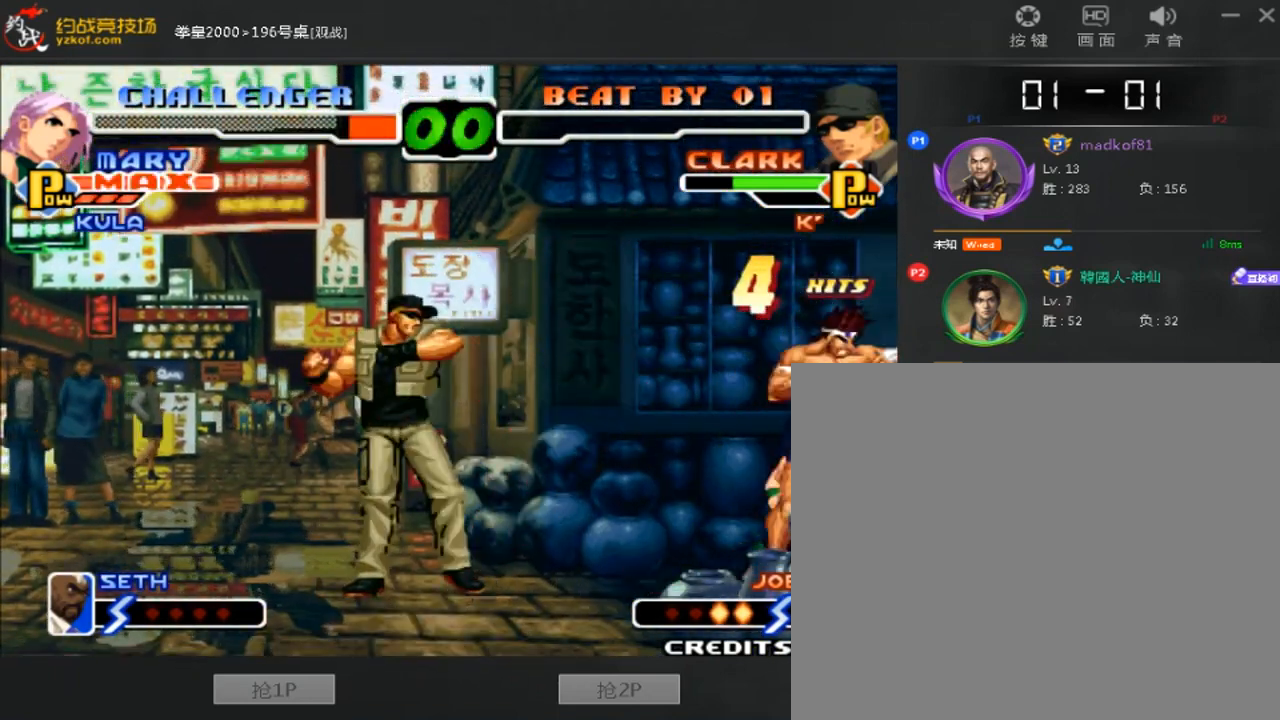
Gameplay with a controller (arcade stick); each line is a JSON object with the inputs held at the frame after it. "events" lists button and stick changes between this image and that frame as [ms after this image, input, new state], when the widget could be followed in between. Not read: L3 R3.
{"buttons": [], "left_stick": "right", "events": [[240, "C", "down"], [480, "C", "up"]]}
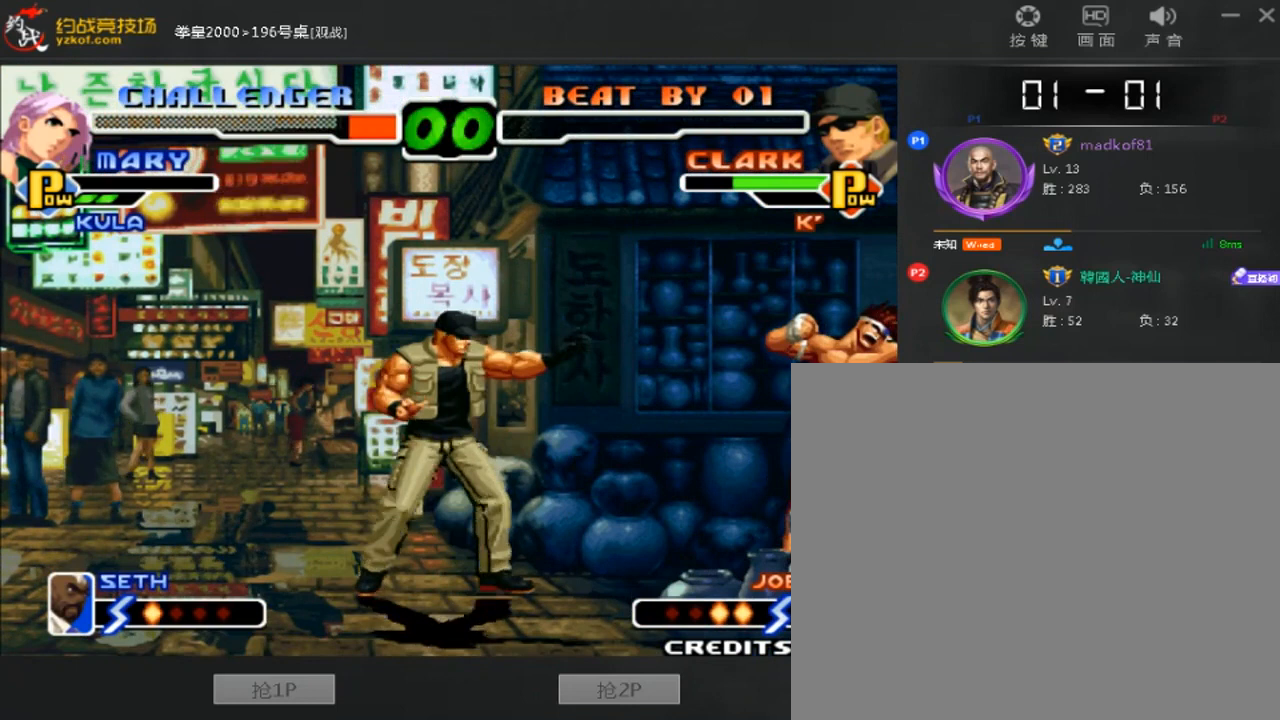
{"buttons": [], "left_stick": "center", "events": [[440, "left_stick", "center"]]}
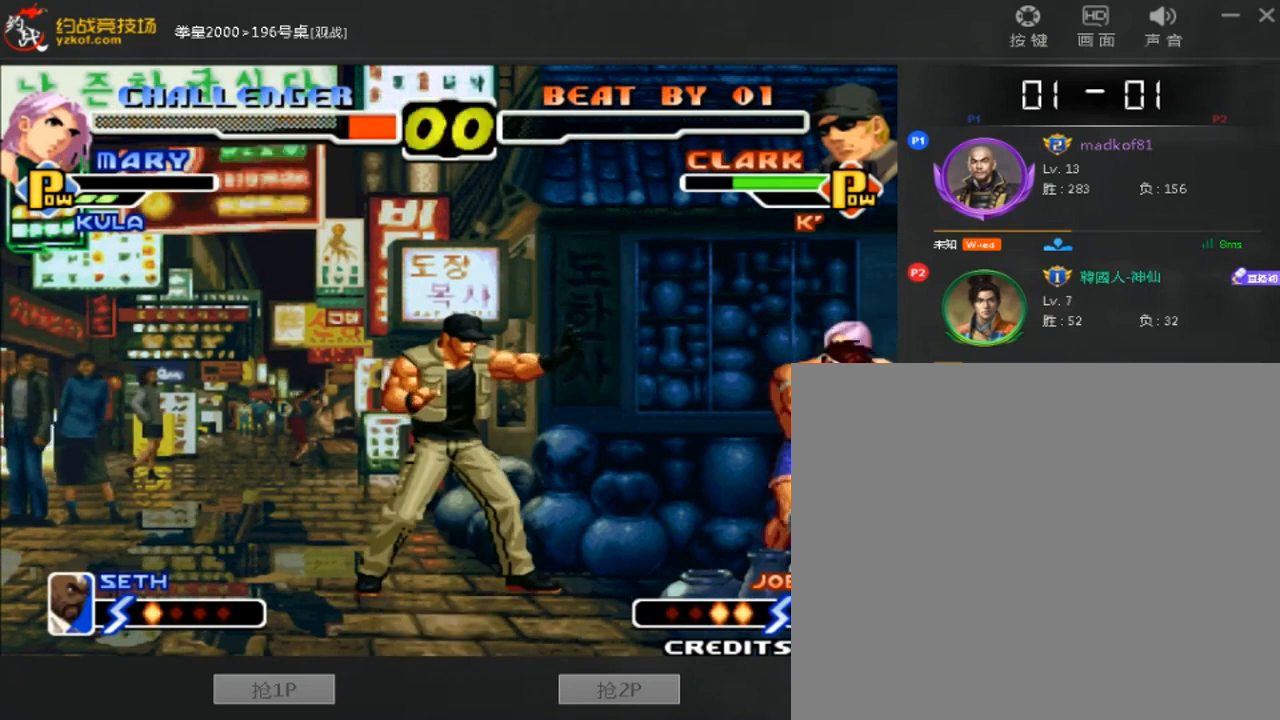
{"buttons": [], "left_stick": "center", "events": [[120, "A", "down"], [360, "A", "up"]]}
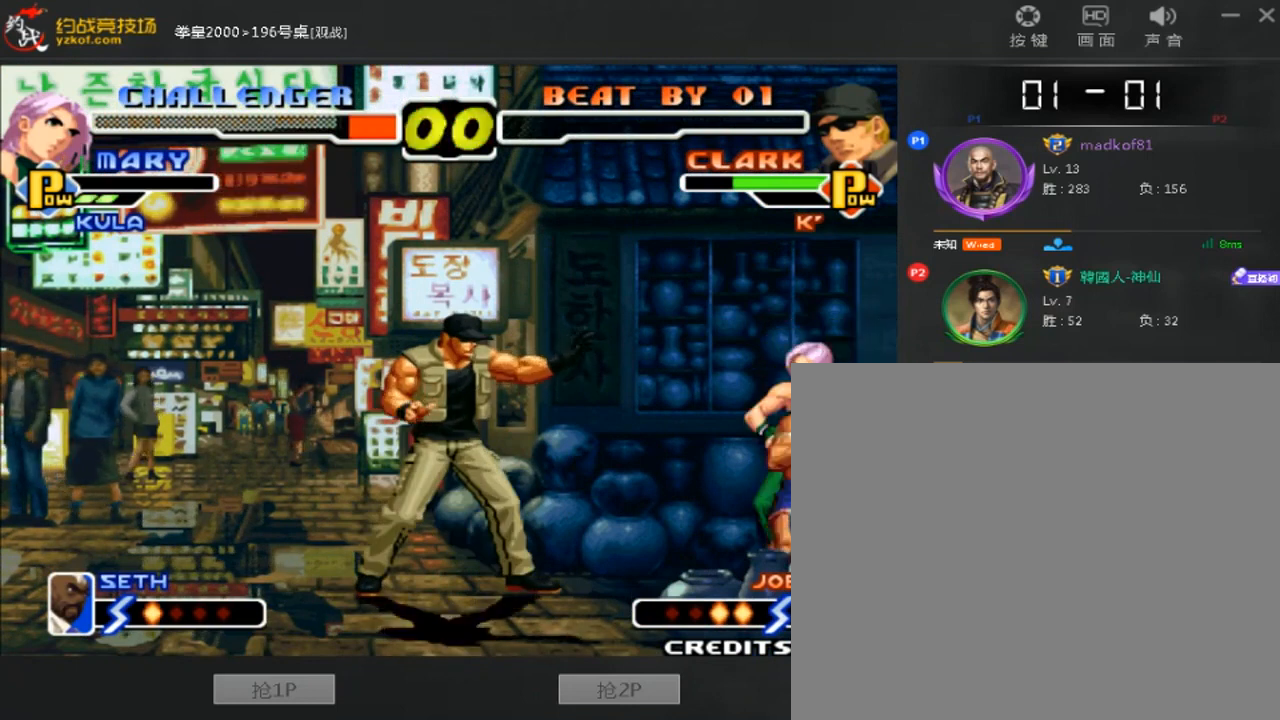
{"buttons": [], "left_stick": "center", "events": []}
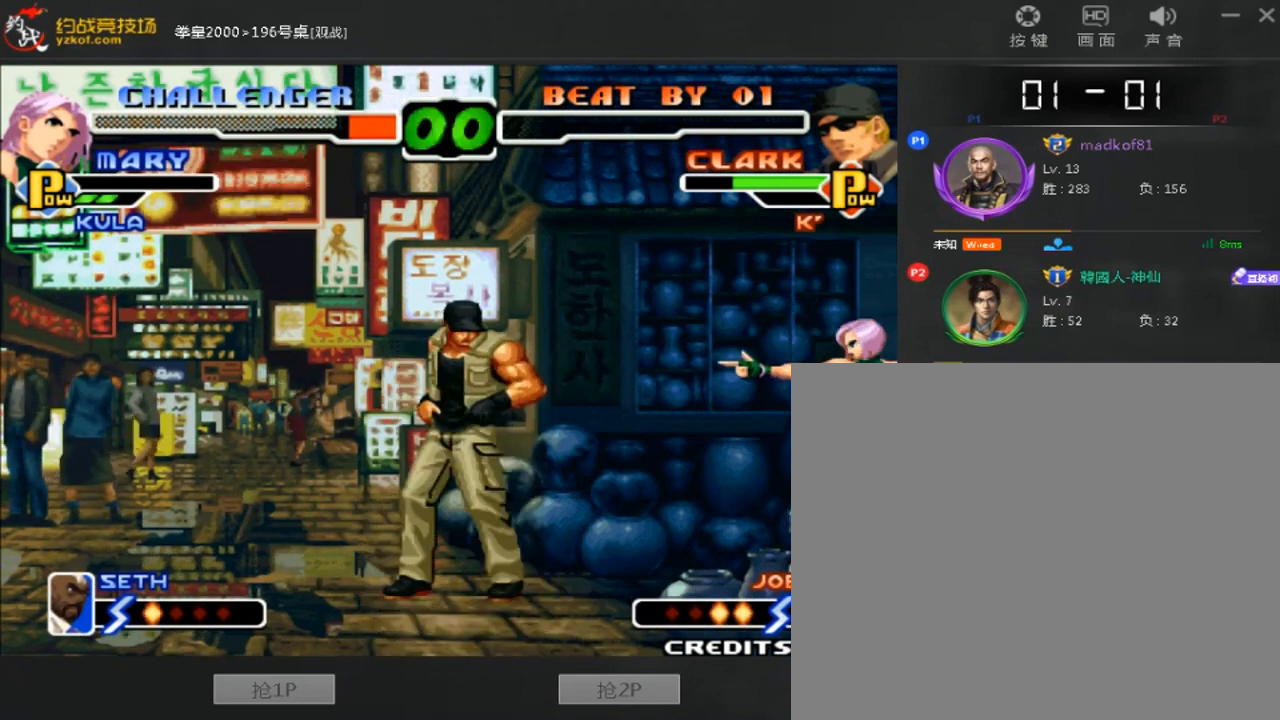
{"buttons": [], "left_stick": "center", "events": []}
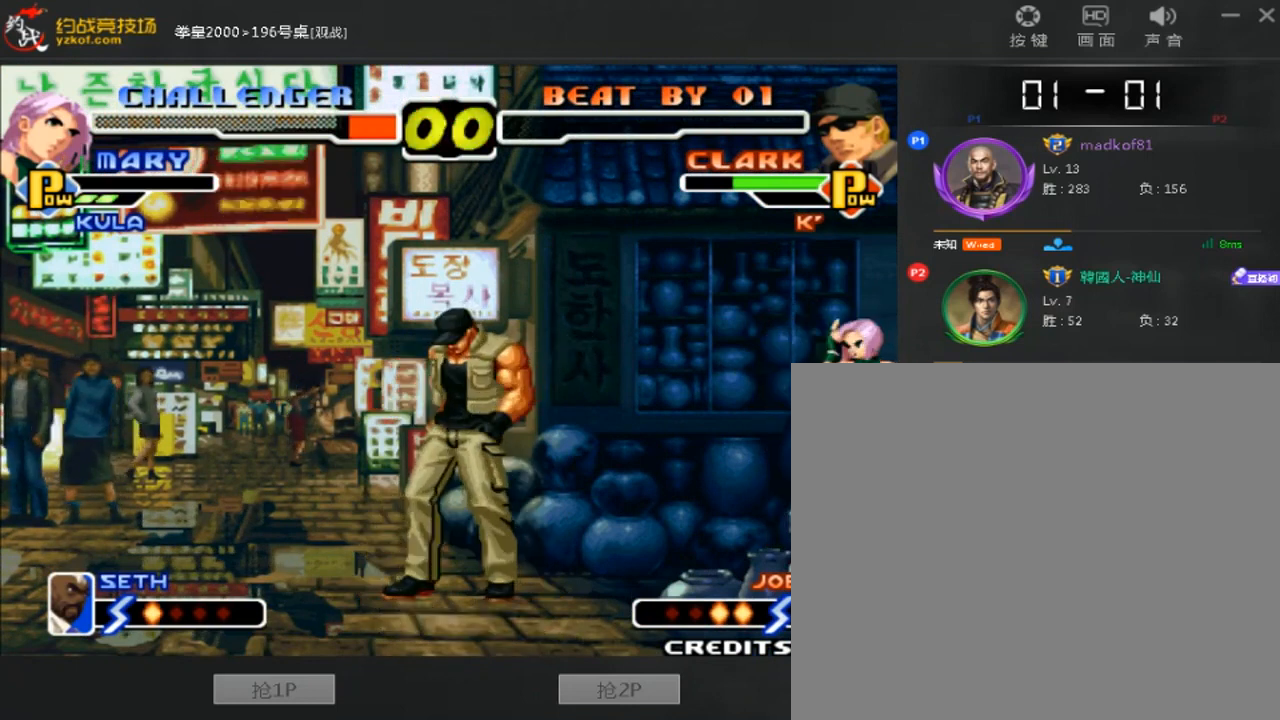
{"buttons": ["B", "C", "D"], "left_stick": "center", "events": [[120, "A", "down"], [280, "B", "down"], [280, "D", "down"], [400, "B", "up"], [480, "B", "down"], [480, "C", "down"], [520, "A", "up"]]}
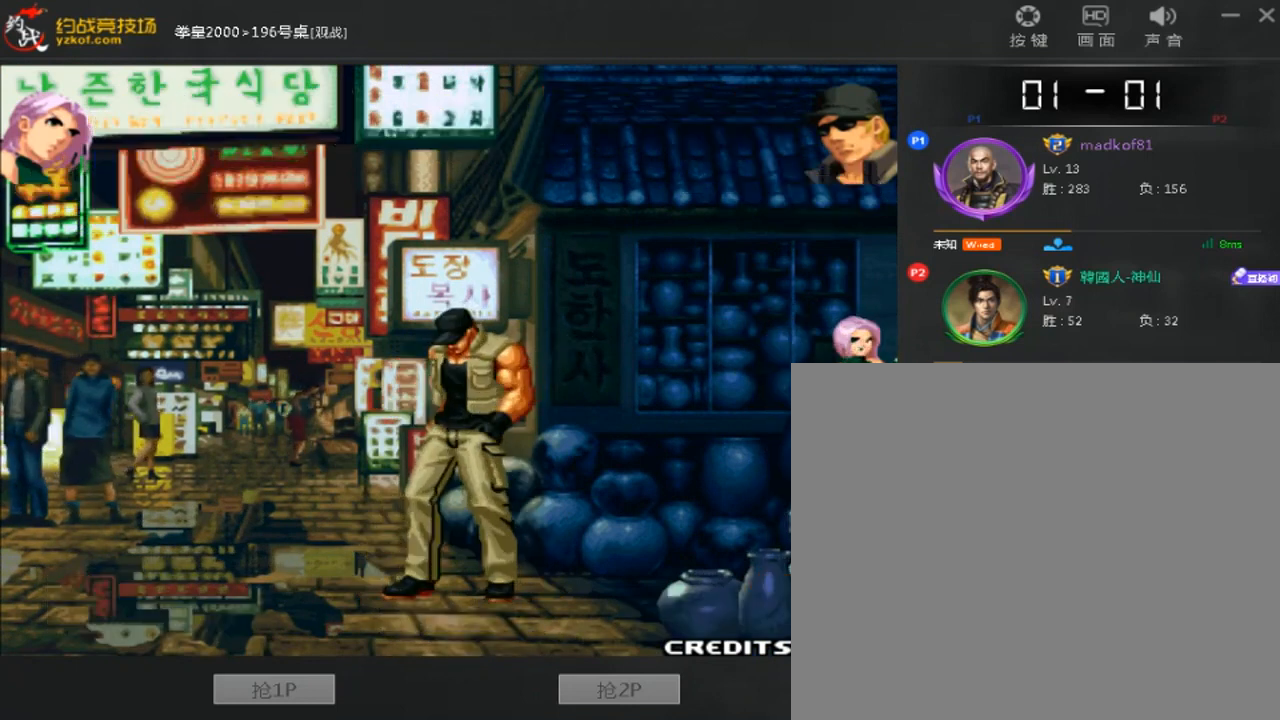
{"buttons": ["A"], "left_stick": "center", "events": [[80, "A", "down"], [80, "B", "up"], [80, "D", "up"], [160, "B", "down"], [160, "D", "down"], [360, "B", "up"], [440, "D", "up"], [480, "C", "up"]]}
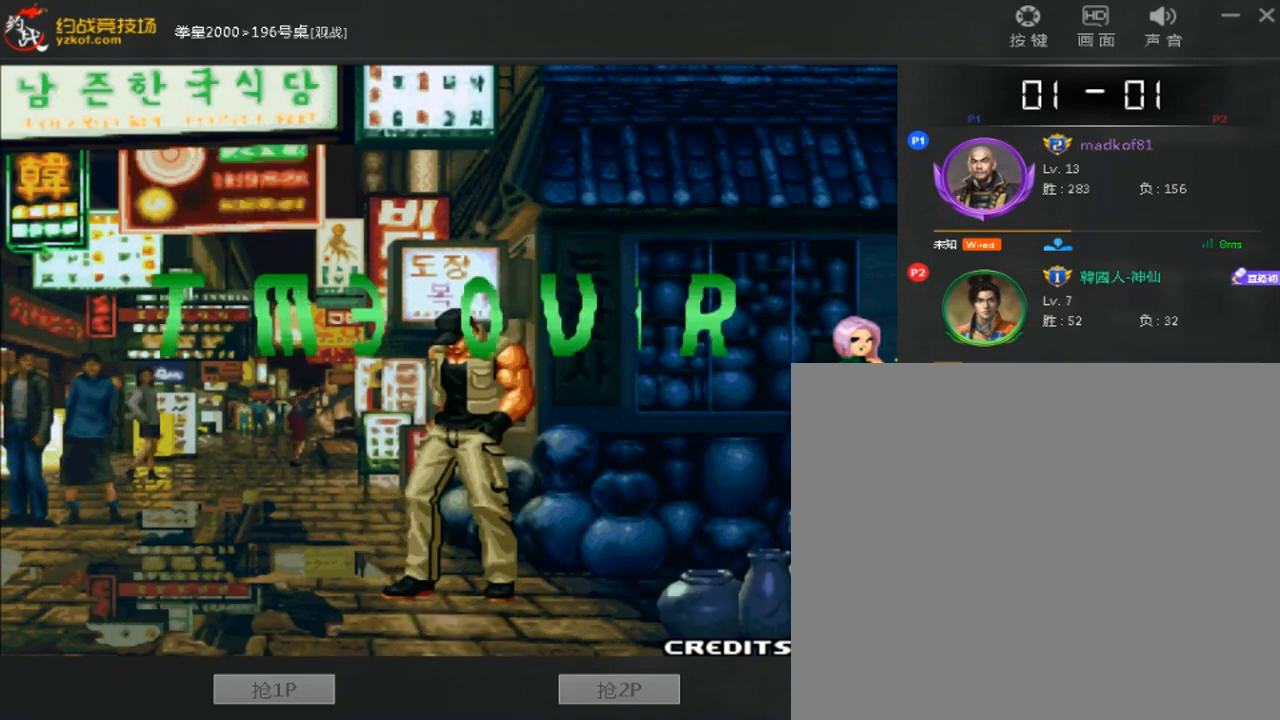
{"buttons": [], "left_stick": "center", "events": [[40, "D", "down"], [200, "A", "up"], [200, "B", "down"], [280, "A", "down"], [320, "B", "up"], [360, "D", "up"], [400, "A", "up"]]}
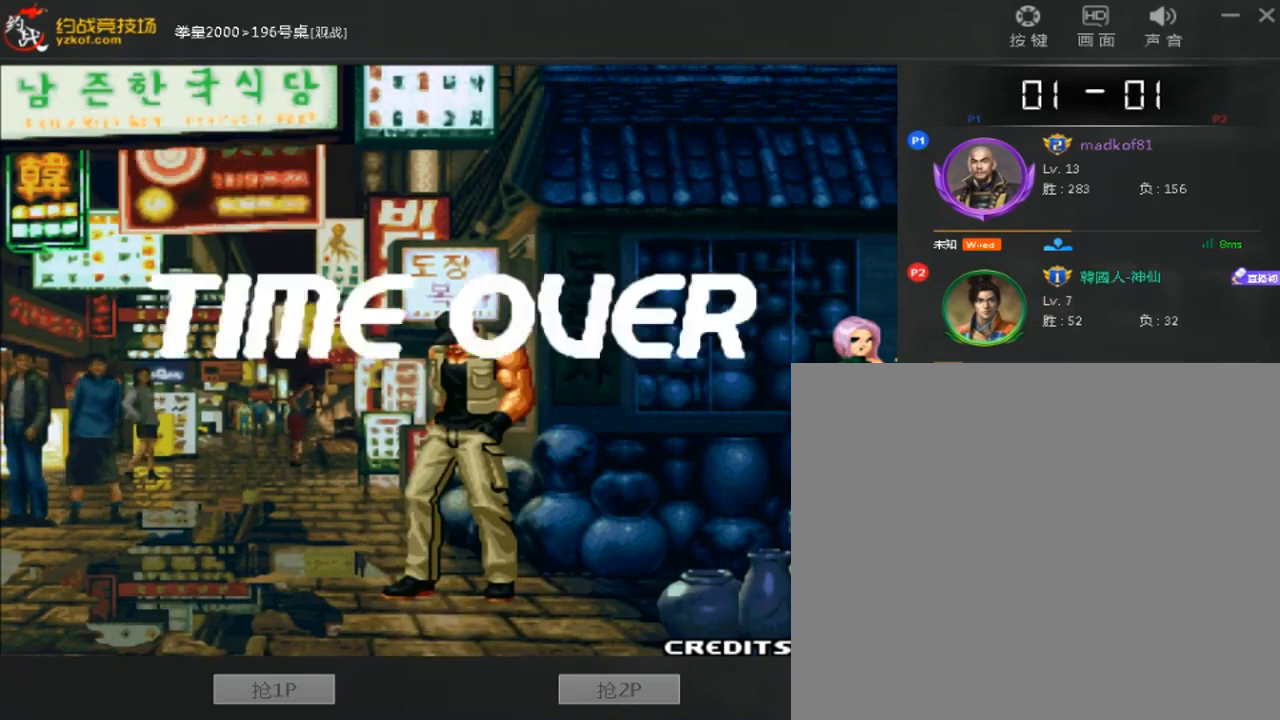
{"buttons": [], "left_stick": "center", "events": [[200, "D", "down"], [320, "D", "up"], [400, "A", "down"], [480, "A", "up"]]}
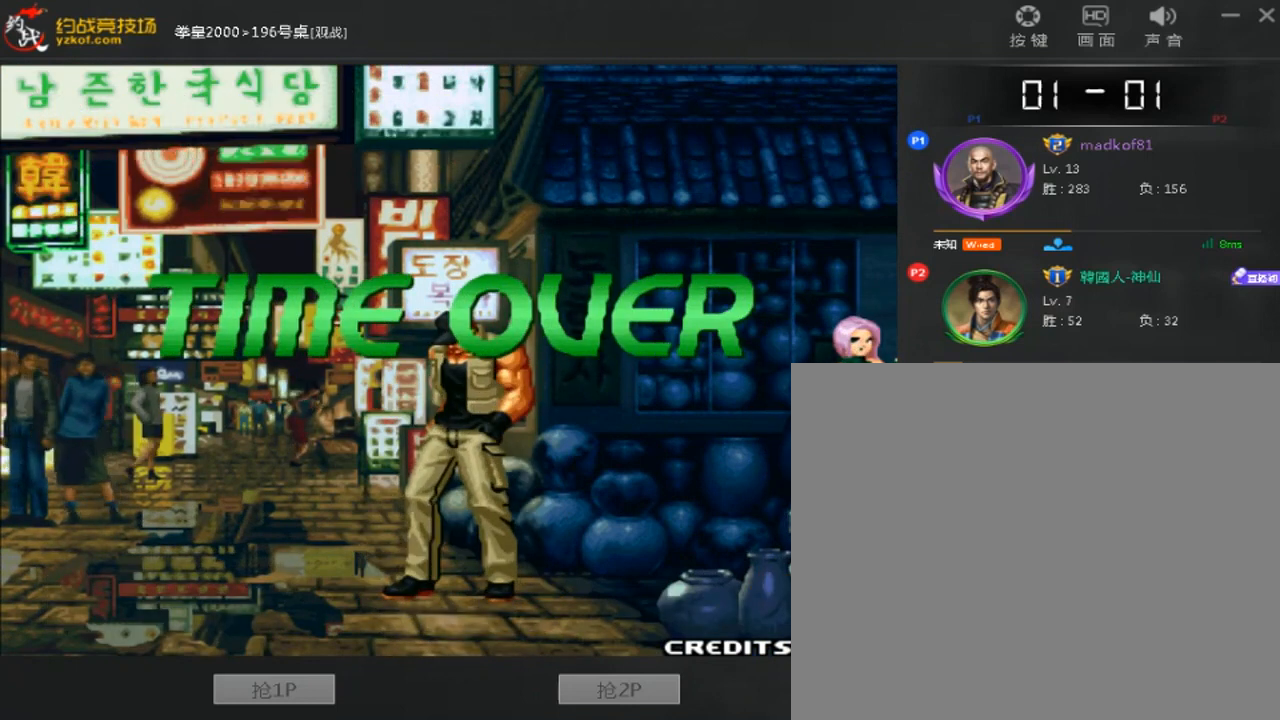
{"buttons": ["A", "B", "C", "D"], "left_stick": "center", "events": [[40, "B", "down"], [40, "D", "down"], [120, "A", "down"], [120, "C", "down"], [240, "A", "up"], [320, "A", "down"], [440, "A", "up"], [520, "A", "down"]]}
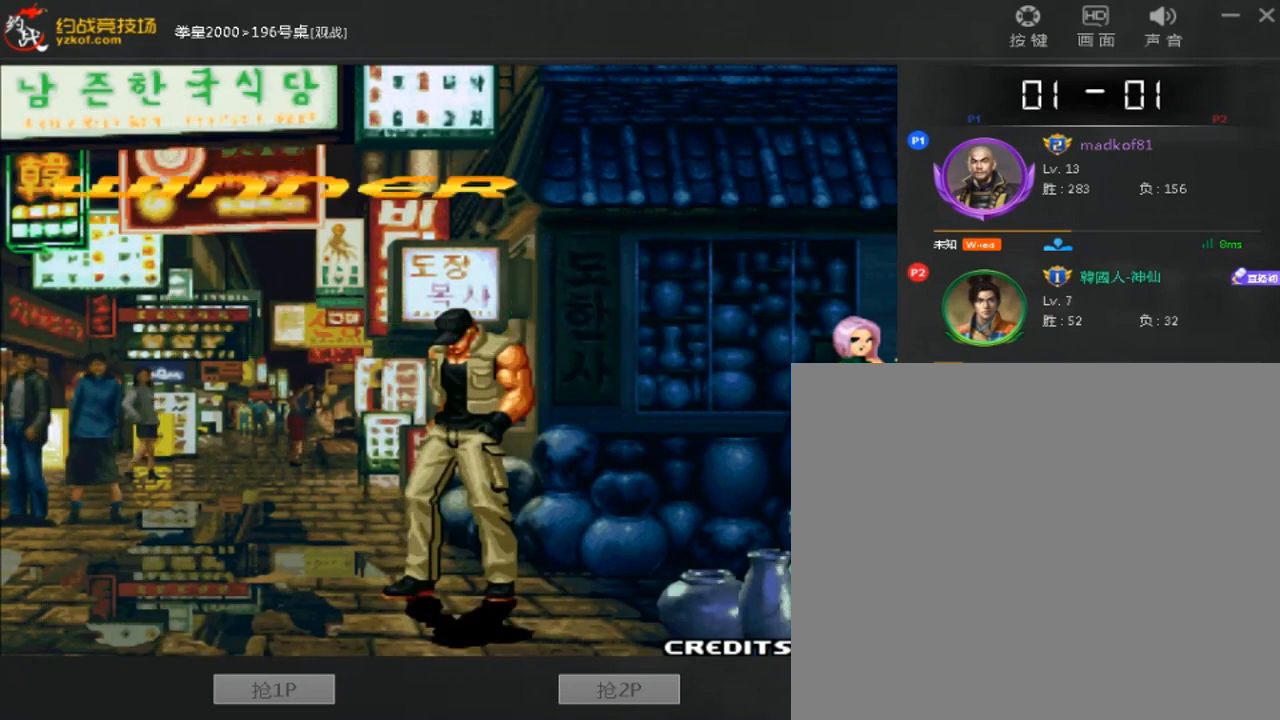
{"buttons": [], "left_stick": "center", "events": [[40, "B", "up"], [40, "C", "up"], [40, "D", "up"], [120, "A", "up"], [280, "A", "down"], [400, "A", "up"]]}
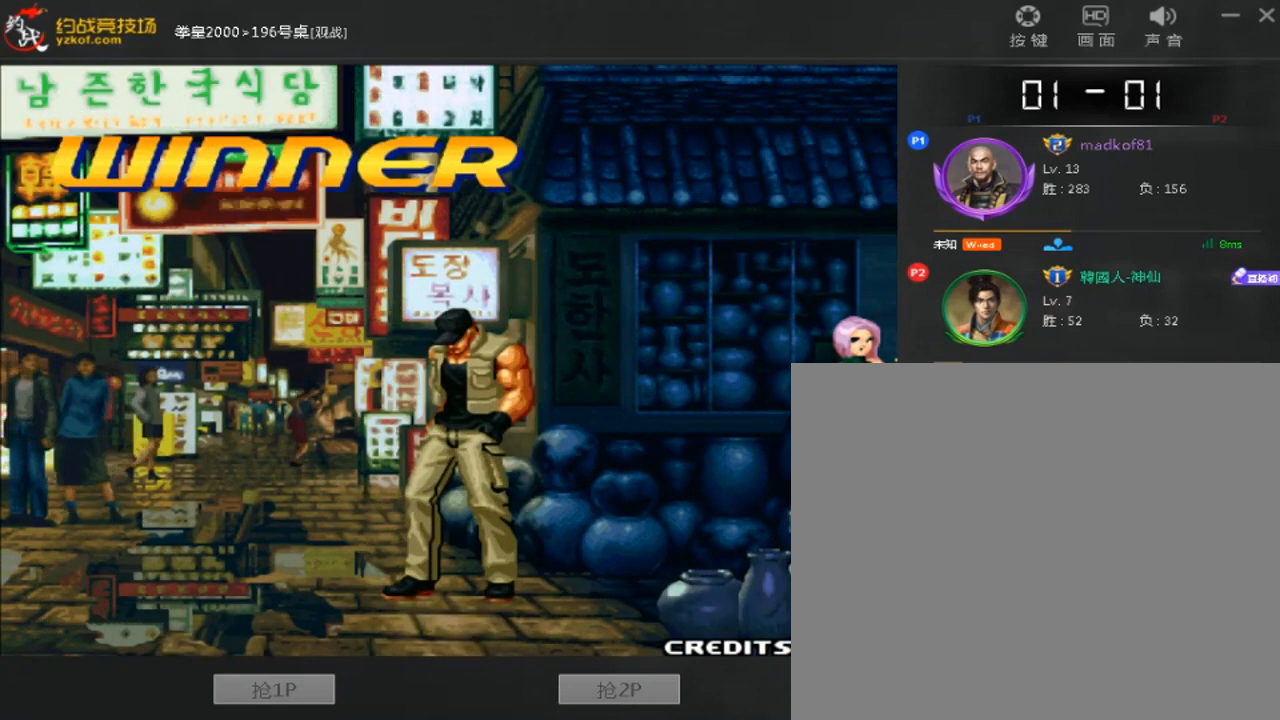
{"buttons": ["A"], "left_stick": "center", "events": [[40, "A", "down"], [160, "A", "up"], [160, "B", "down"], [160, "D", "down"], [240, "A", "down"], [280, "B", "up"], [280, "D", "up"], [360, "B", "down"], [360, "D", "down"], [480, "B", "up"], [480, "D", "up"]]}
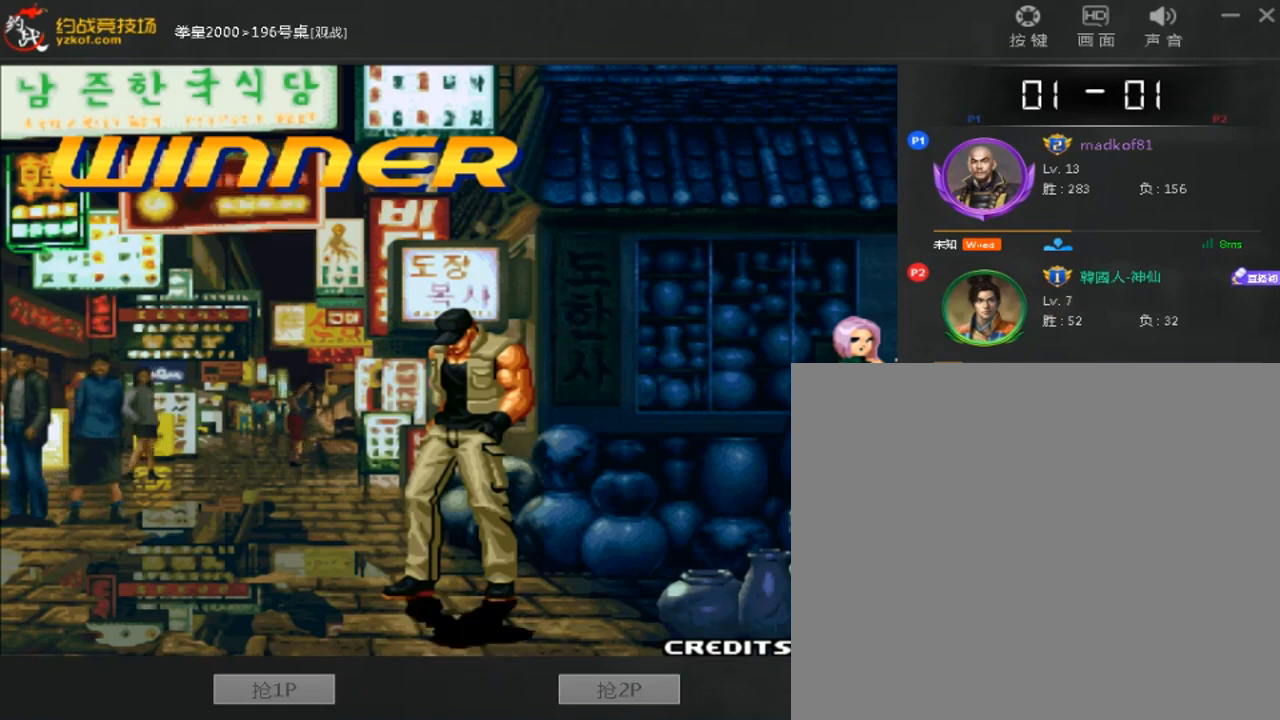
{"buttons": ["B", "D"], "left_stick": "center", "events": [[40, "A", "up"], [40, "B", "down"], [40, "D", "down"], [120, "A", "down"], [160, "B", "up"], [160, "D", "up"], [240, "B", "down"], [240, "D", "down"], [400, "B", "up"], [400, "D", "up"], [480, "A", "up"], [480, "B", "down"], [480, "D", "down"]]}
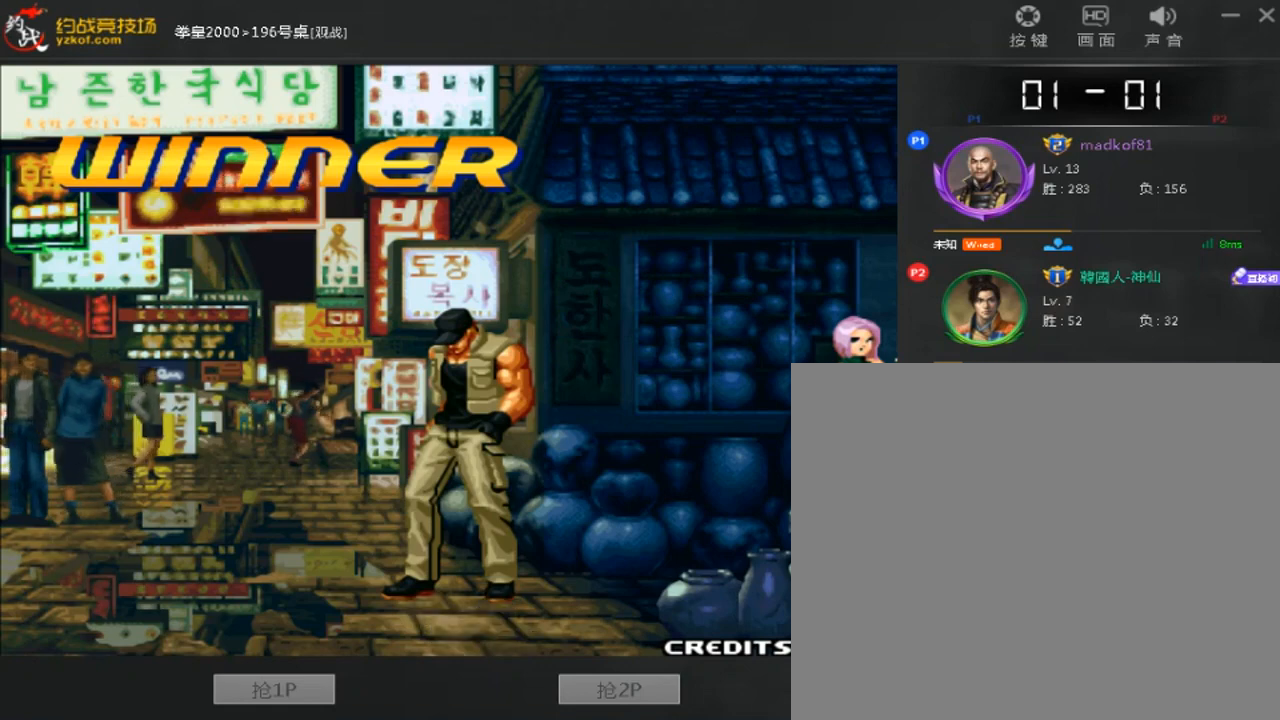
{"buttons": ["A"], "left_stick": "center", "events": [[80, "A", "down"], [120, "B", "up"], [120, "D", "up"], [200, "A", "up"], [320, "A", "down"], [440, "A", "up"], [520, "A", "down"]]}
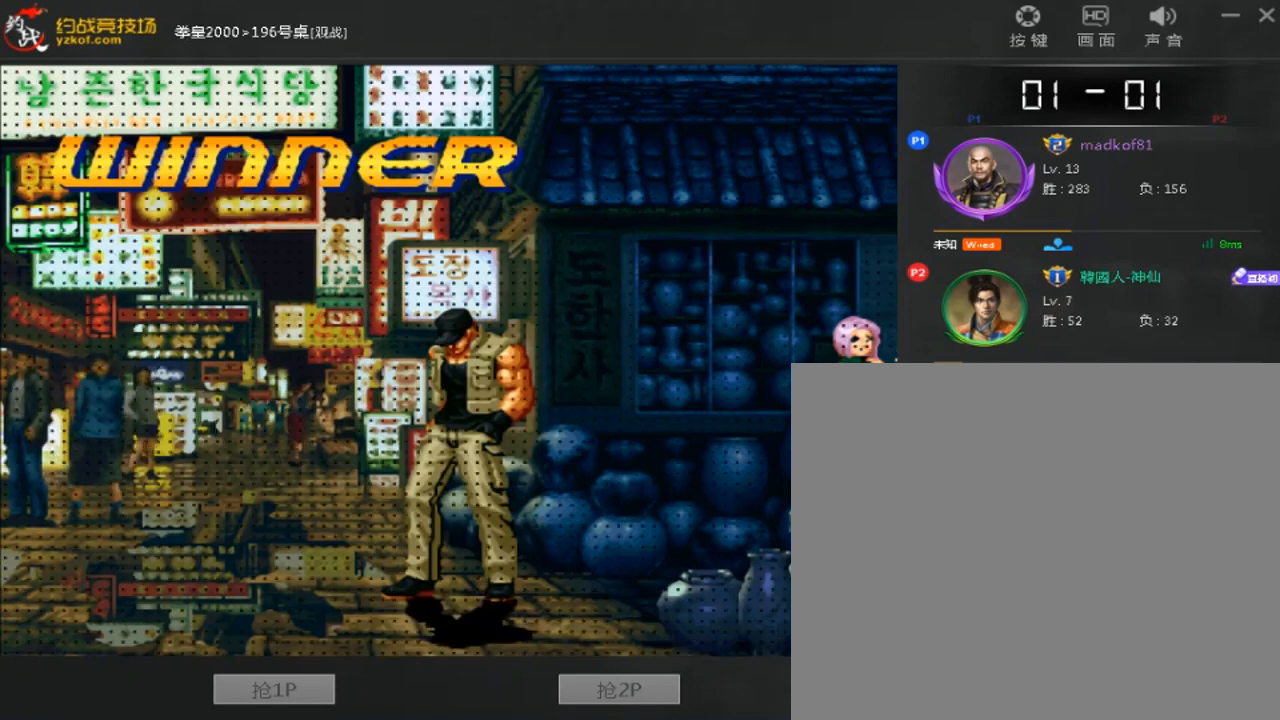
{"buttons": ["A"], "left_stick": "center", "events": [[120, "A", "up"], [200, "A", "down"], [320, "A", "up"], [400, "A", "down"]]}
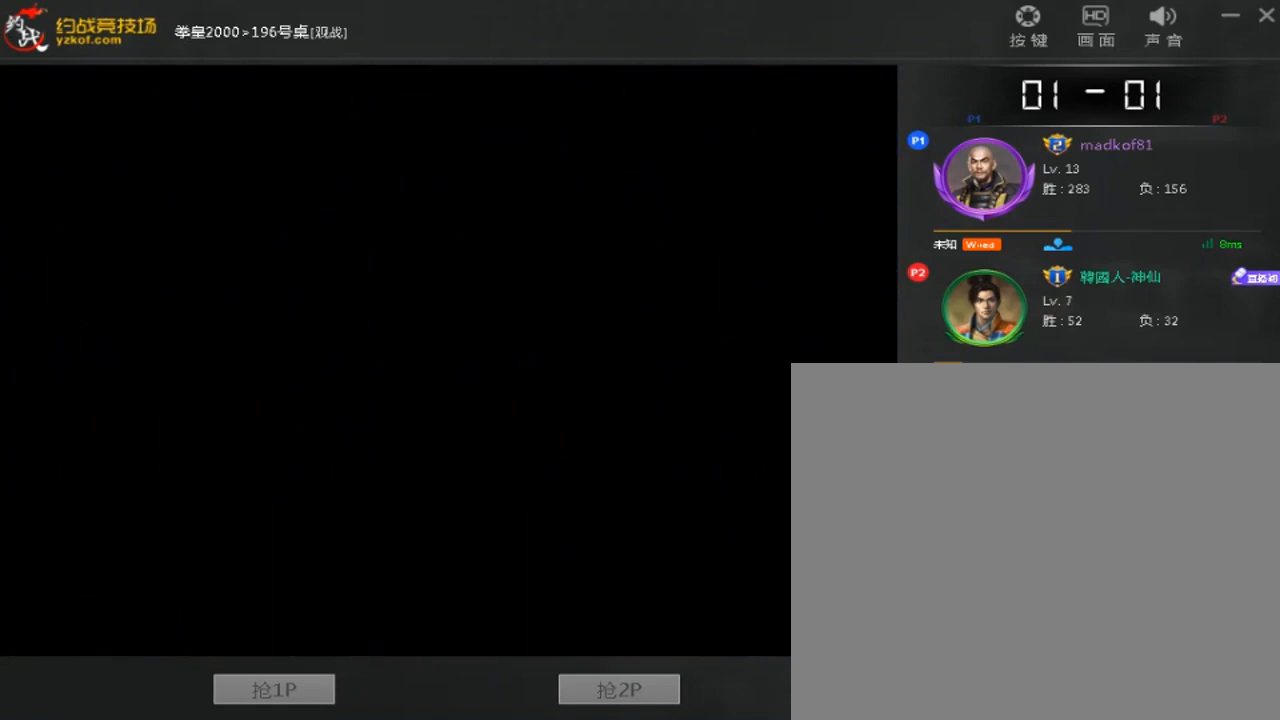
{"buttons": [], "left_stick": "center", "events": [[40, "A", "up"]]}
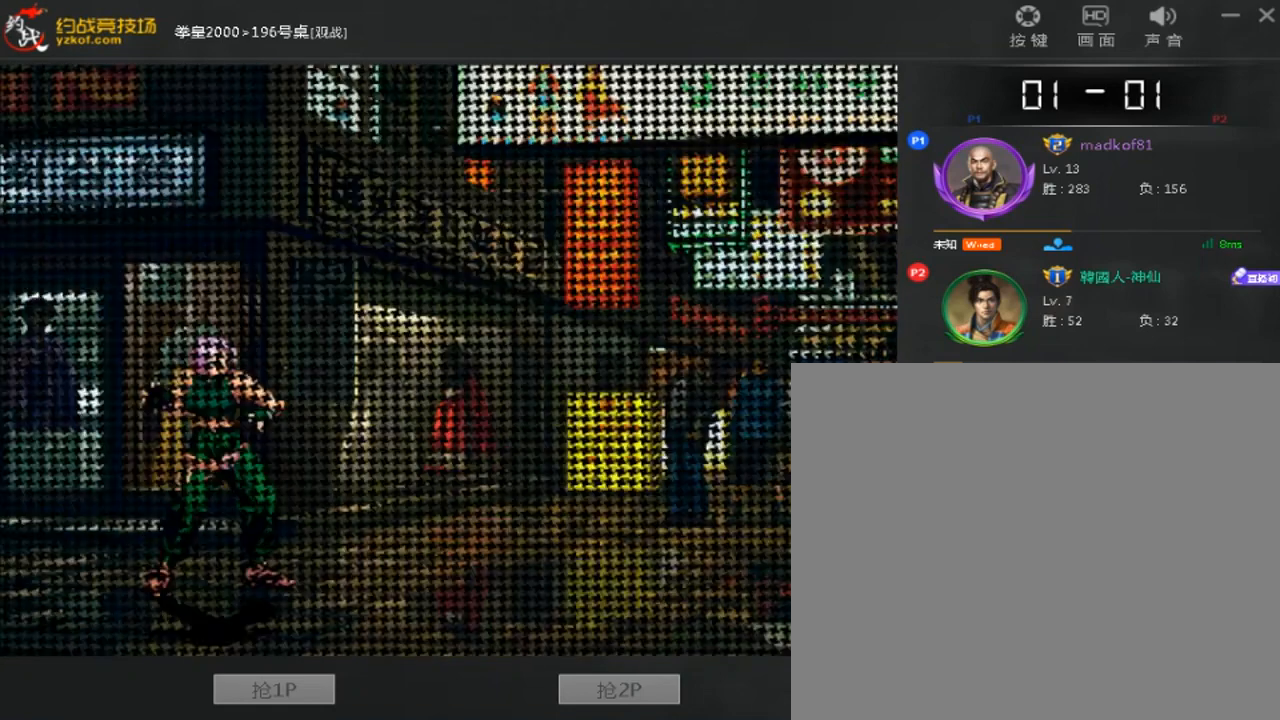
{"buttons": [], "left_stick": "center", "events": []}
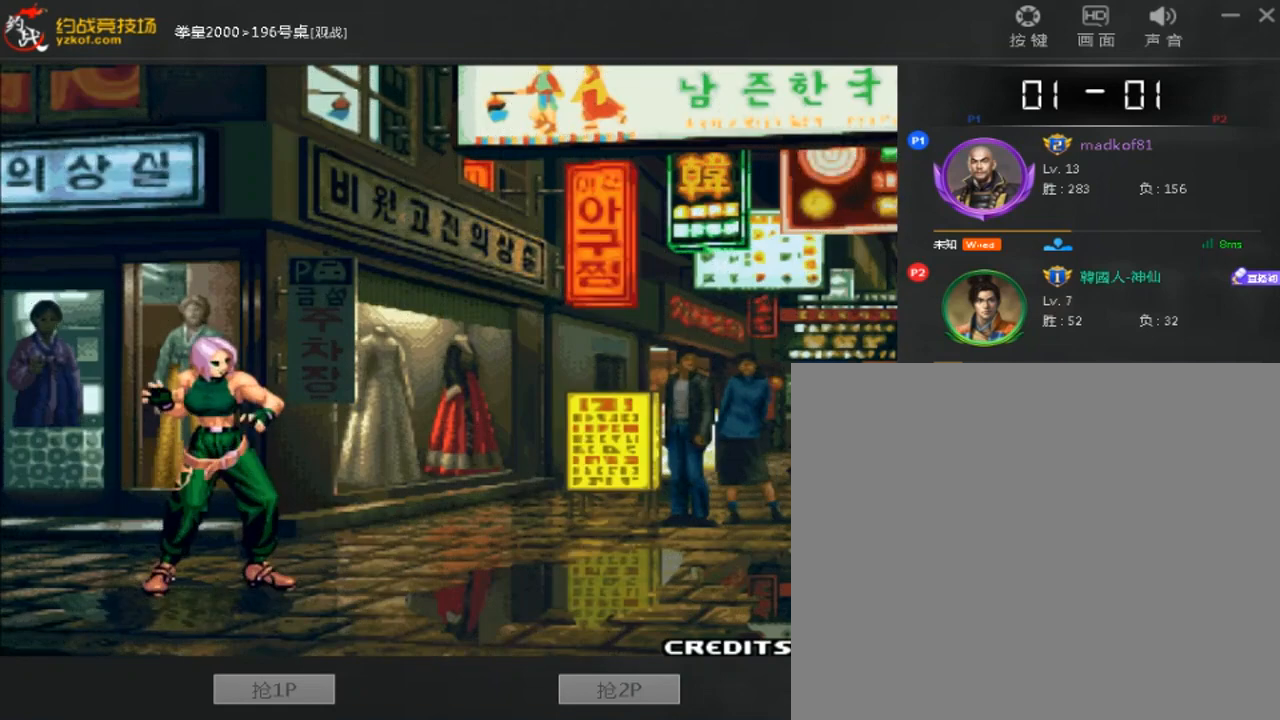
{"buttons": [], "left_stick": "center", "events": [[440, "A", "down"], [520, "A", "up"]]}
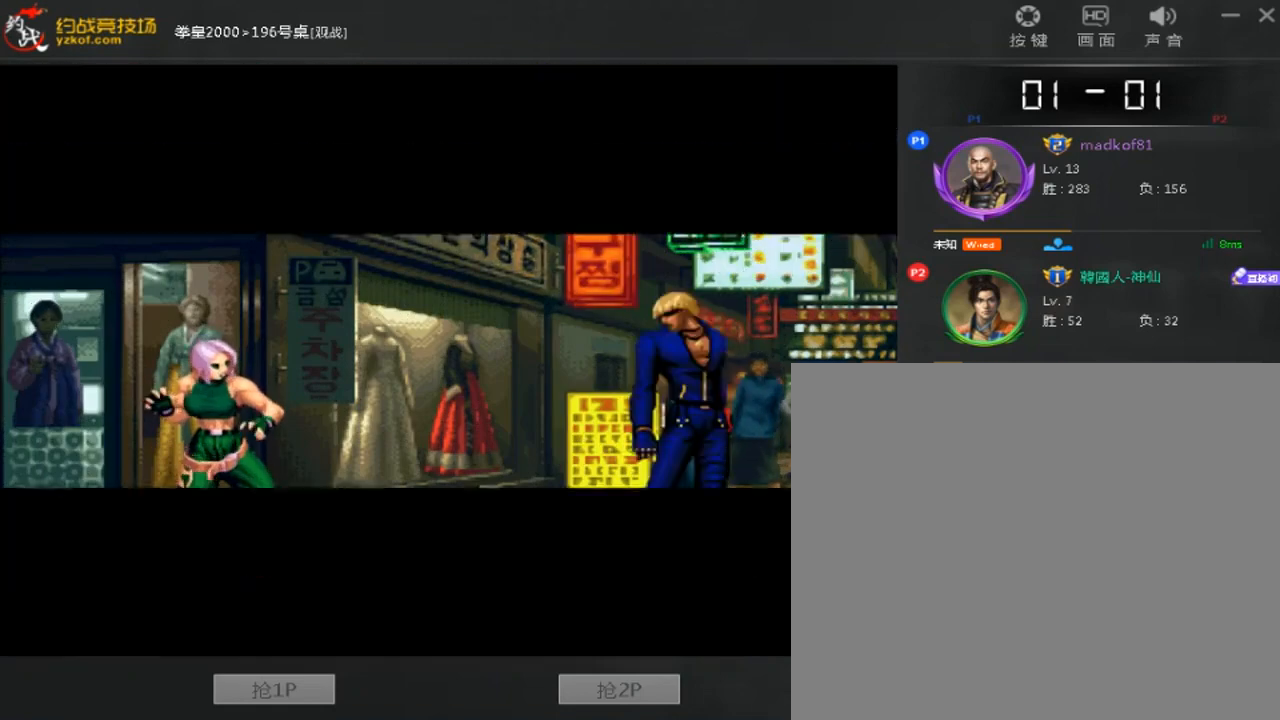
{"buttons": ["A"], "left_stick": "center", "events": [[80, "A", "down"], [160, "A", "up"], [240, "A", "down"], [320, "A", "up"], [400, "A", "down"]]}
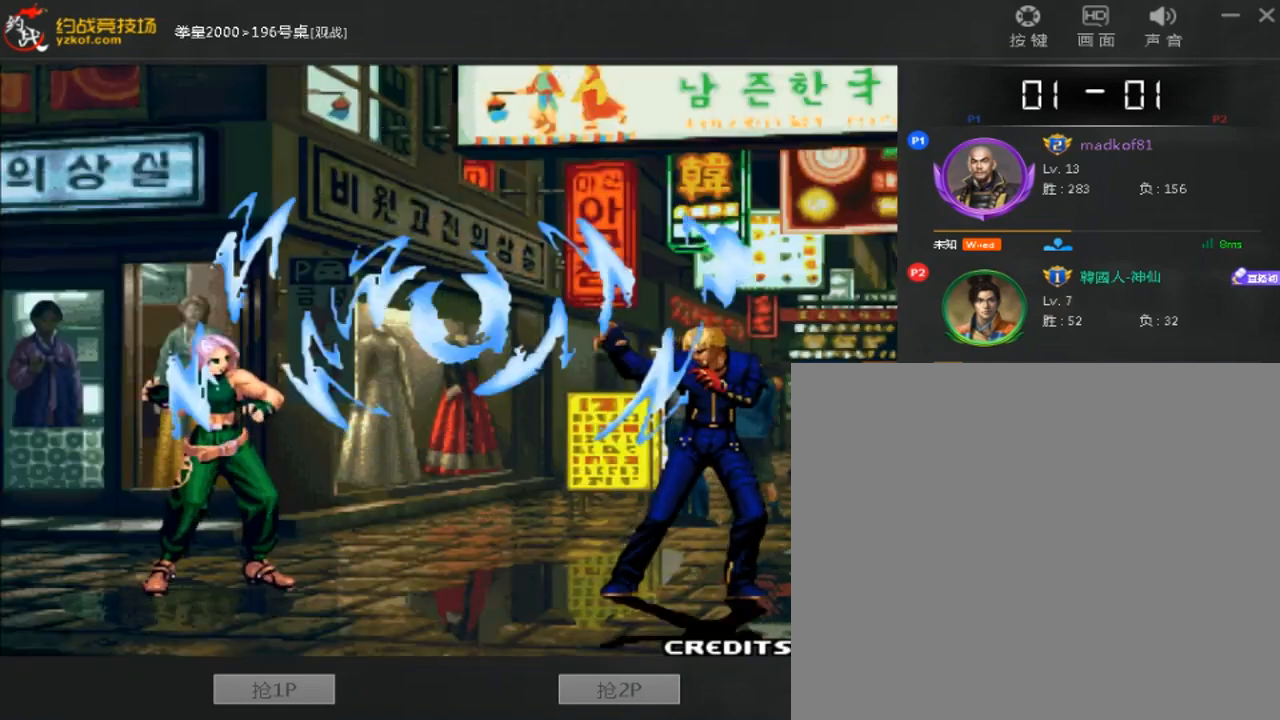
{"buttons": [], "left_stick": "center", "events": [[40, "A", "up"], [120, "A", "down"], [320, "A", "up"]]}
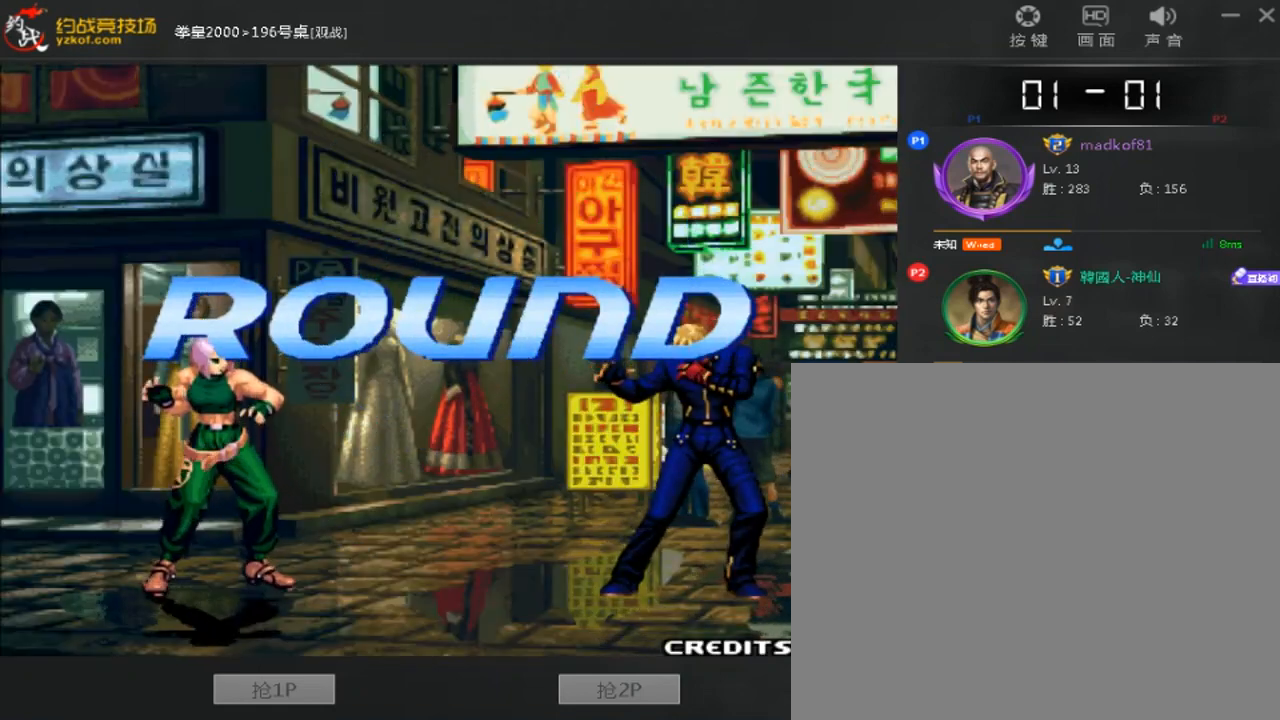
{"buttons": [], "left_stick": "center", "events": []}
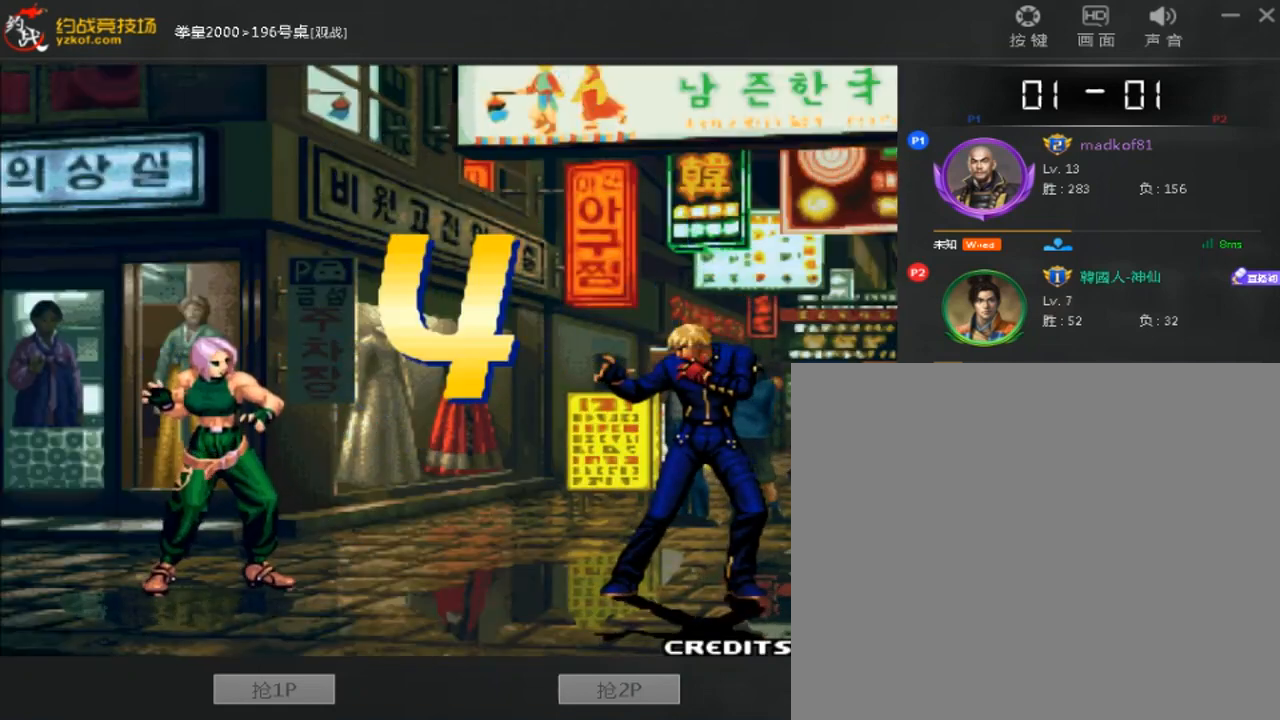
{"buttons": [], "left_stick": "center", "events": []}
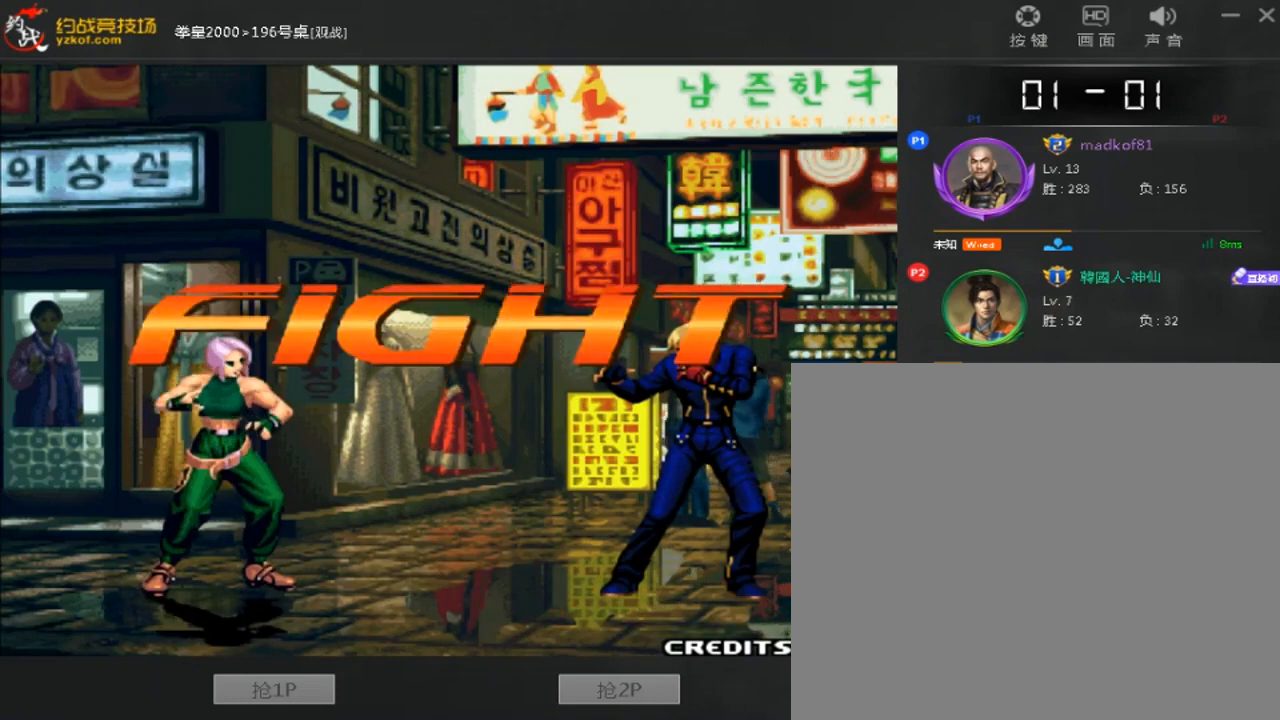
{"buttons": [], "left_stick": "center", "events": [[280, "left_stick", "down"], [360, "left_stick", "right"], [480, "left_stick", "center"]]}
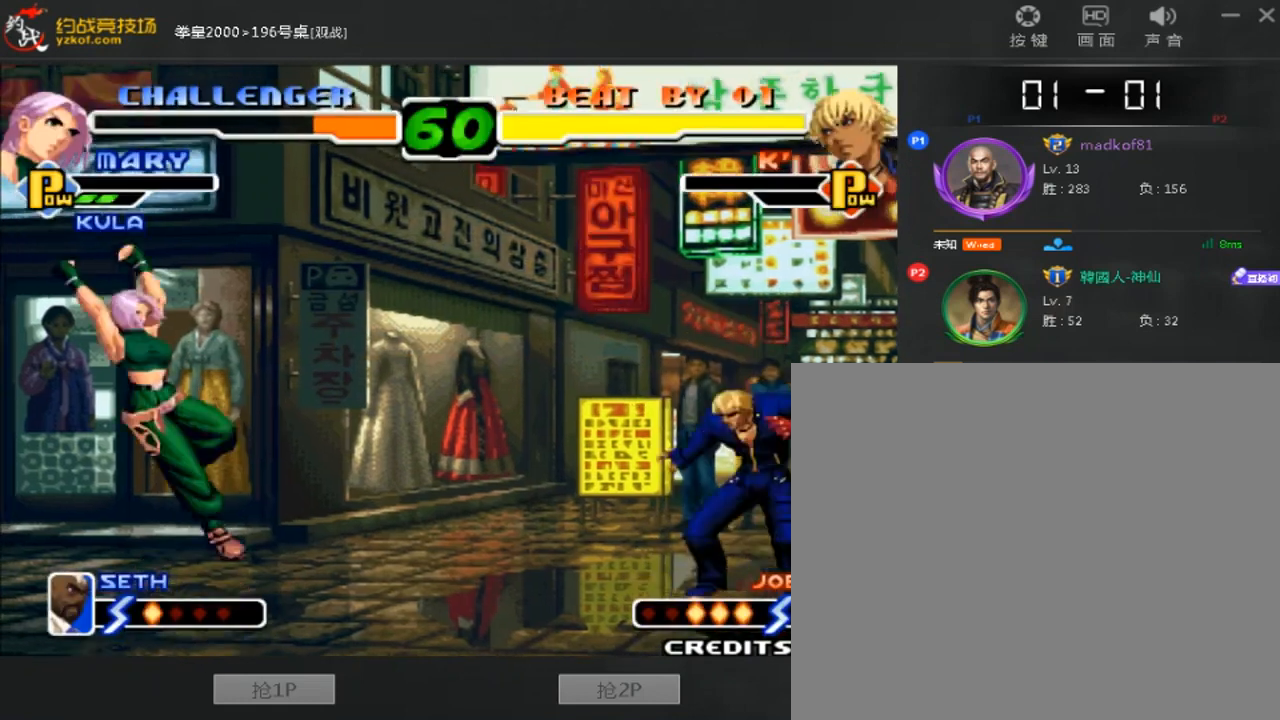
{"buttons": [], "left_stick": "left", "events": [[120, "D", "down"], [280, "D", "up"], [320, "left_stick", "left"], [400, "left_stick", "center"], [480, "left_stick", "left"]]}
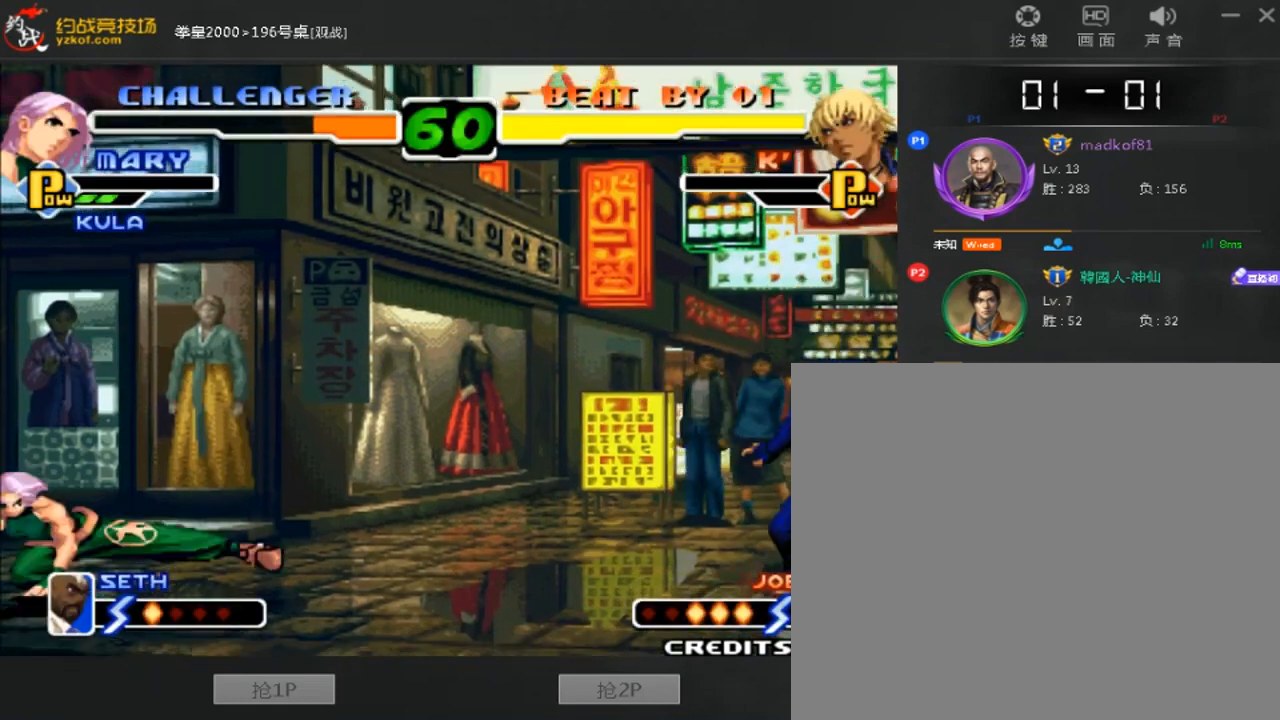
{"buttons": [], "left_stick": "down-right", "events": [[160, "left_stick", "down"], [240, "left_stick", "down-right"]]}
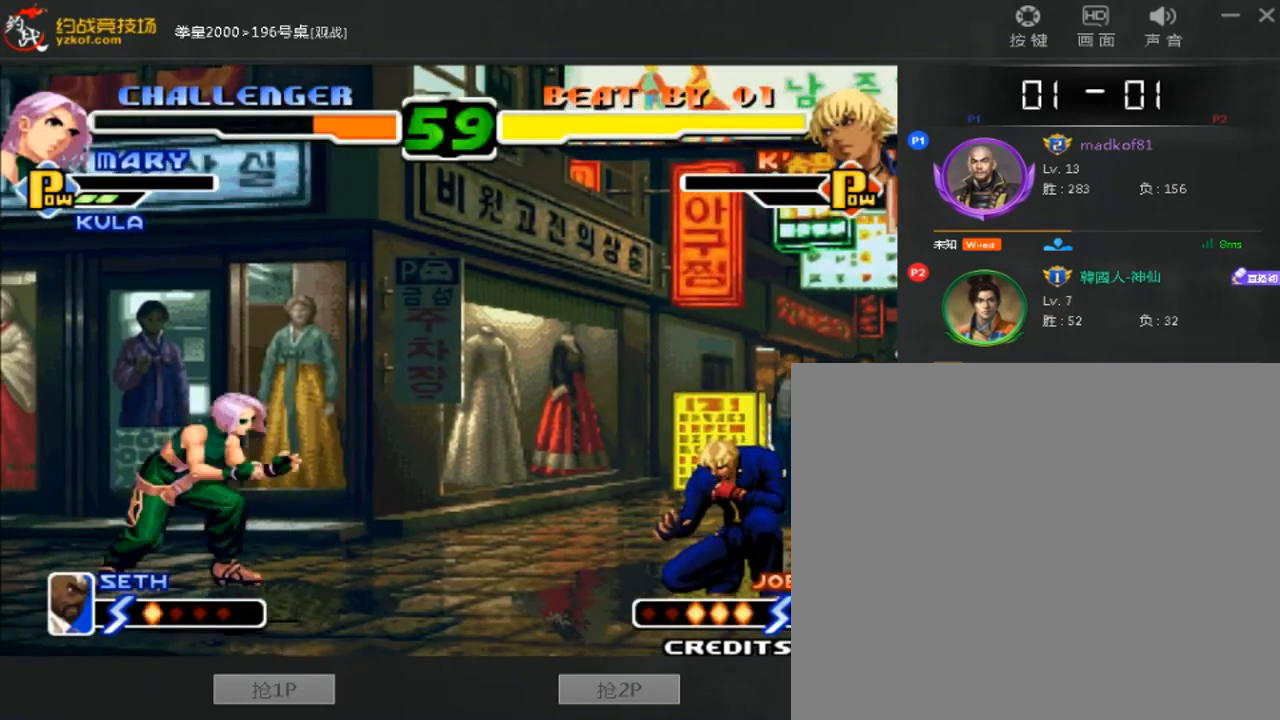
{"buttons": [], "left_stick": "right", "events": [[360, "left_stick", "right"]]}
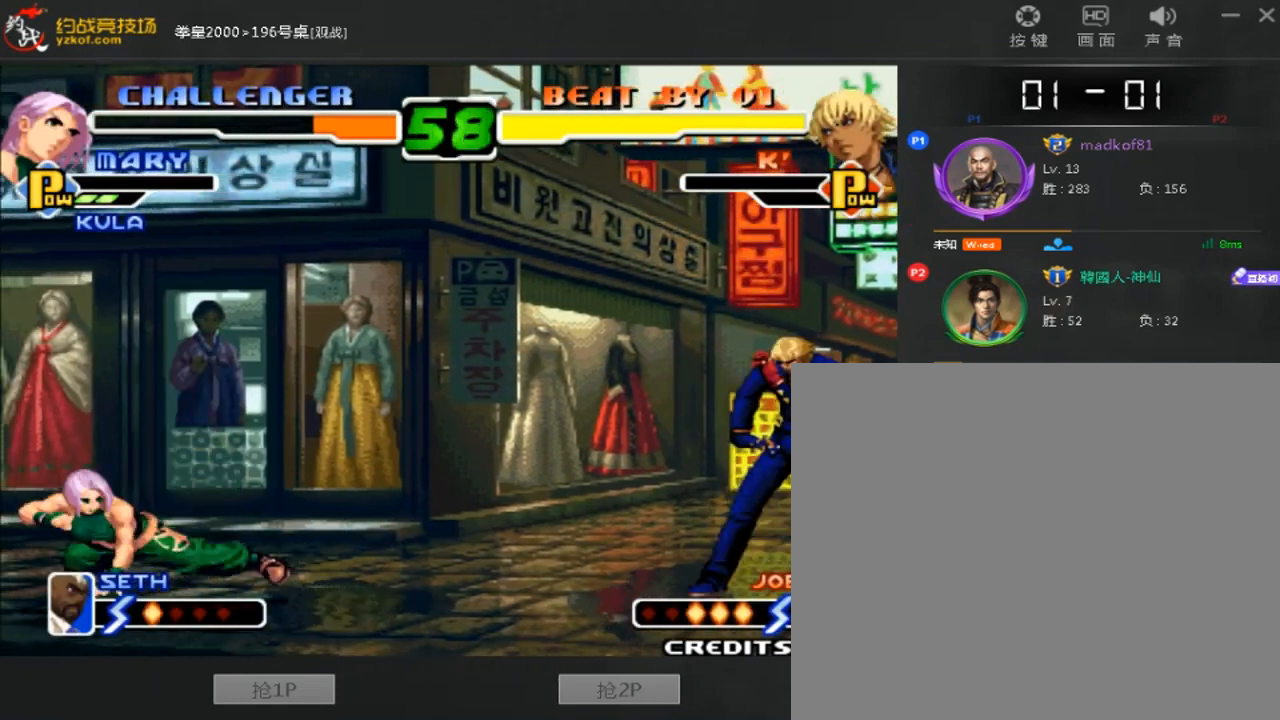
{"buttons": [], "left_stick": "down-right", "events": [[80, "left_stick", "down-right"]]}
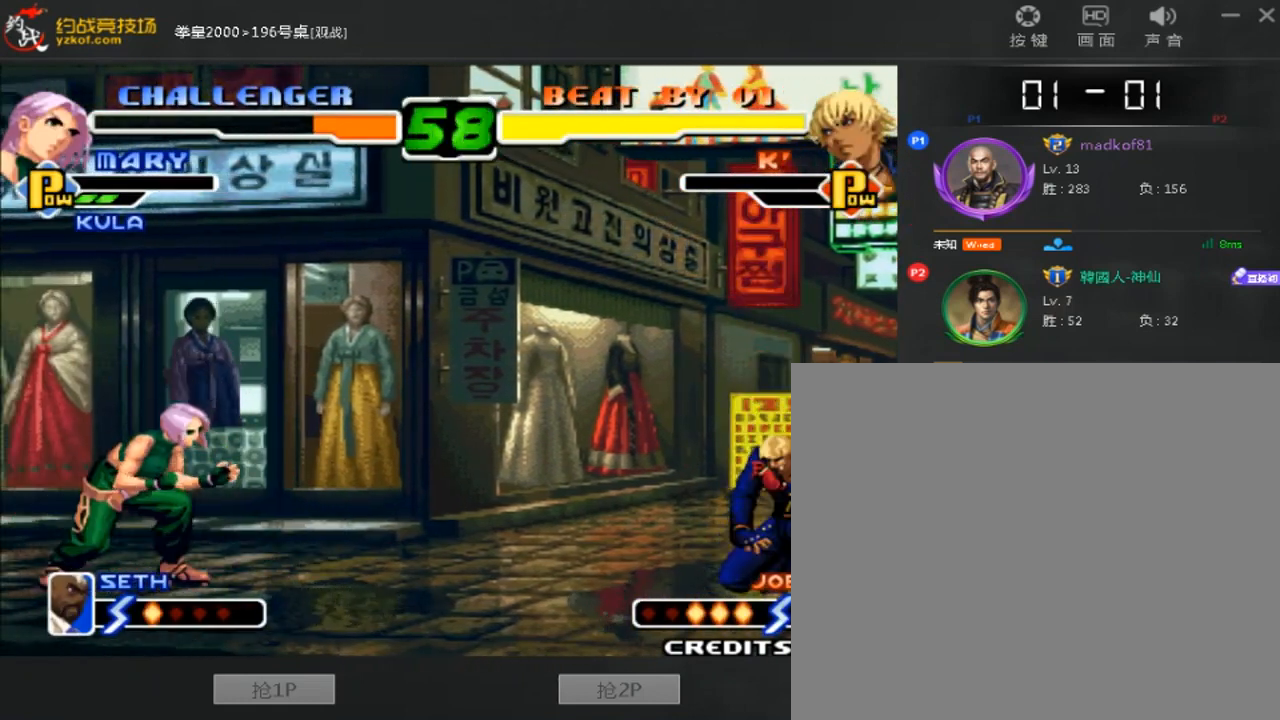
{"buttons": [], "left_stick": "down-right", "events": []}
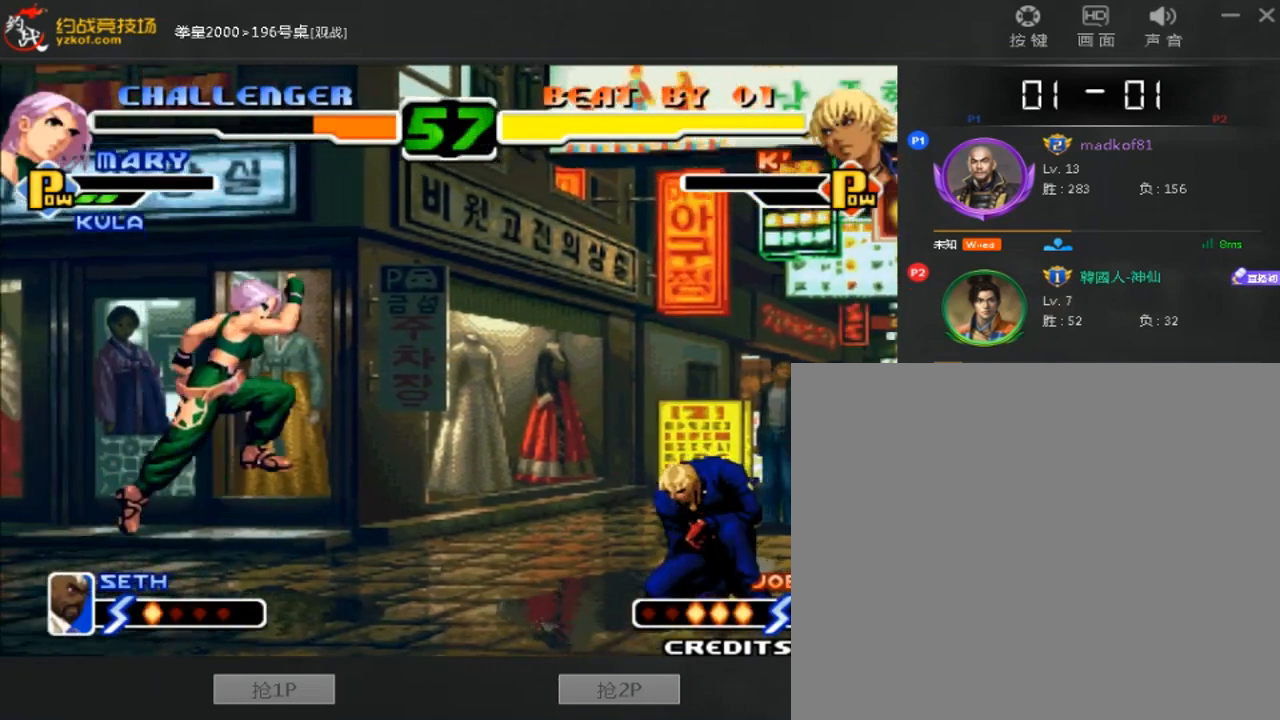
{"buttons": ["D"], "left_stick": "down-right", "events": [[80, "left_stick", "center"], [360, "left_stick", "right"], [480, "D", "down"], [480, "left_stick", "down-right"]]}
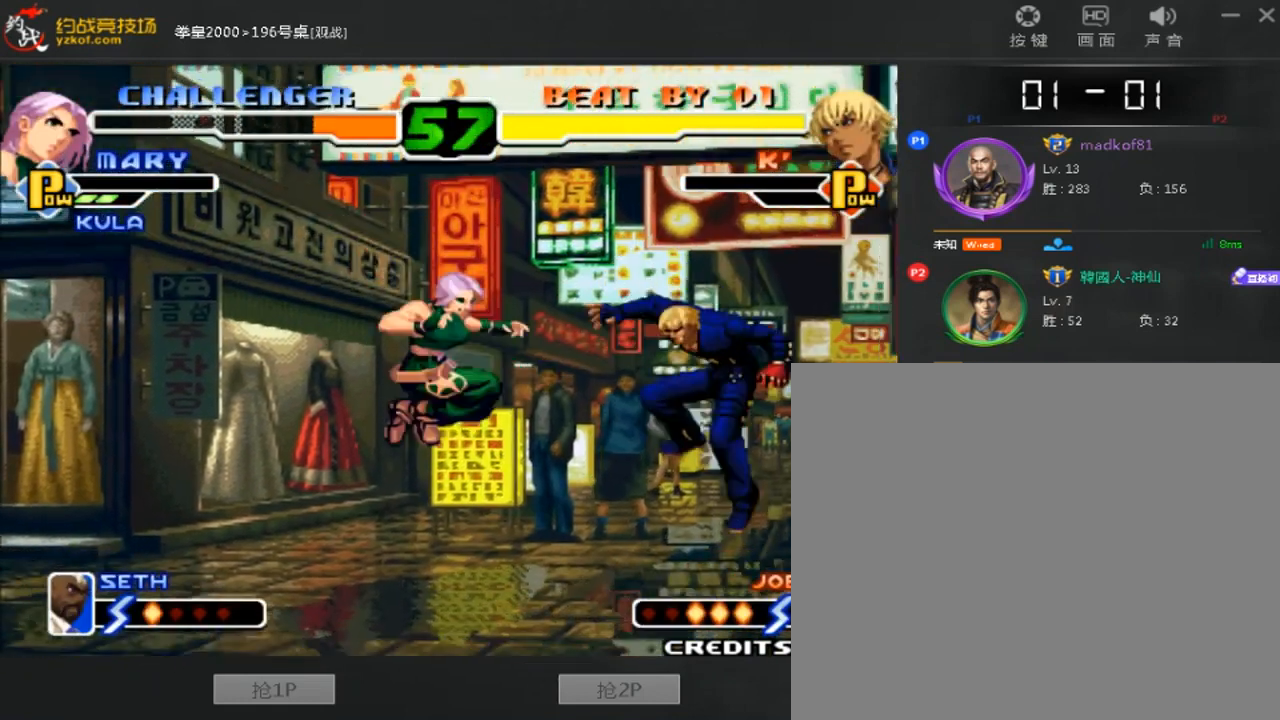
{"buttons": [], "left_stick": "down-right", "events": [[200, "D", "up"], [200, "left_stick", "down"], [400, "left_stick", "down-right"]]}